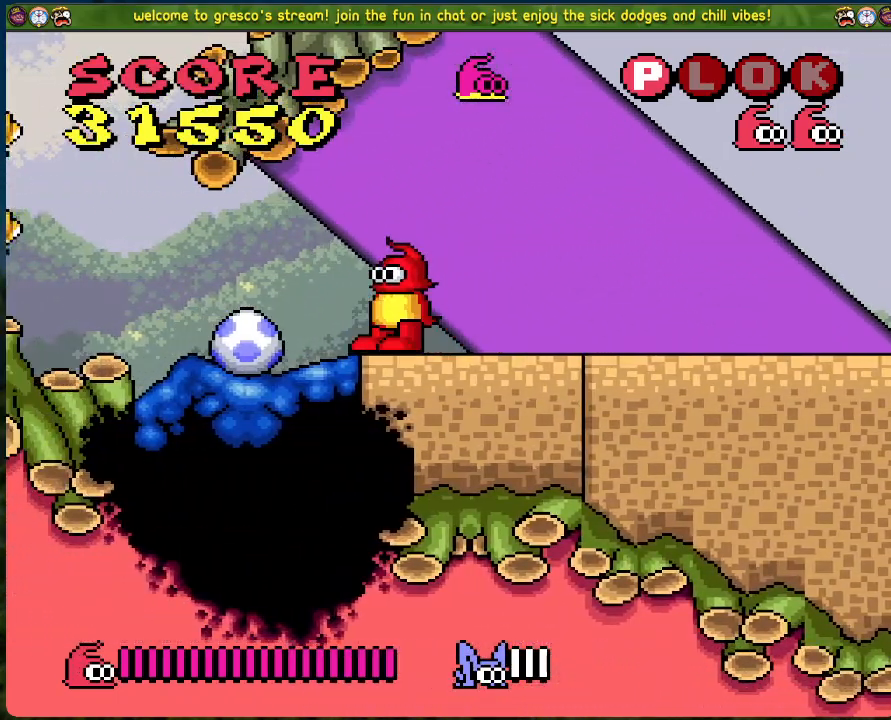
Gameplay with a controller (Xbox layout); each line is a JSON object with the inputs held at the frame after it. "events" lists button and stick changes between this image and that frame as [ms after this image, input, new state], when the widget could be followed in between. Not read: right_stick.
{"buttons": [], "left_stick": "center", "events": [[83, "X", "up"]]}
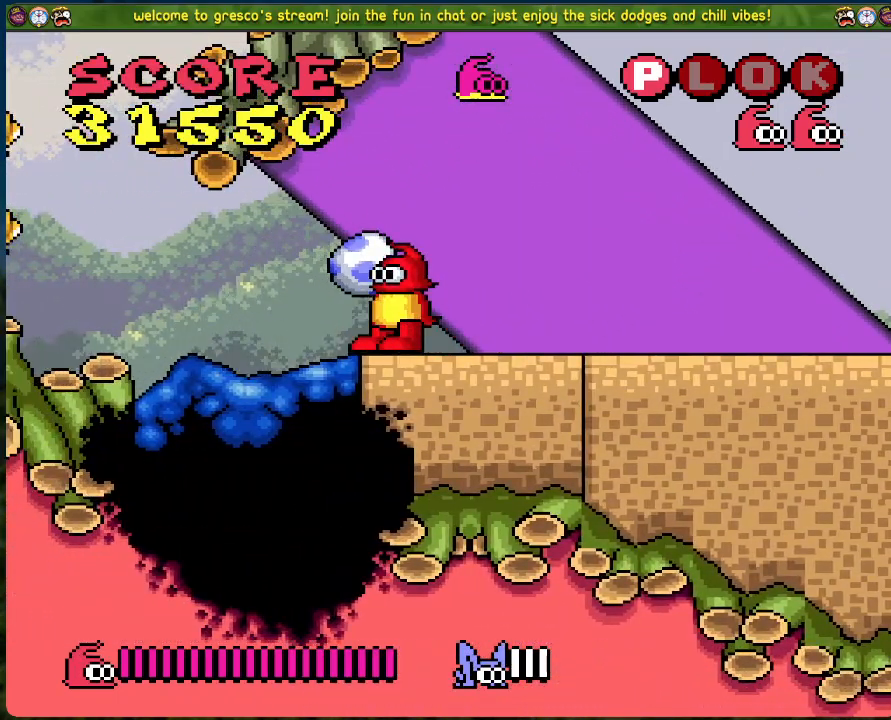
{"buttons": ["DPAD_LEFT"], "left_stick": "center", "events": [[50, "DPAD_LEFT", "down"]]}
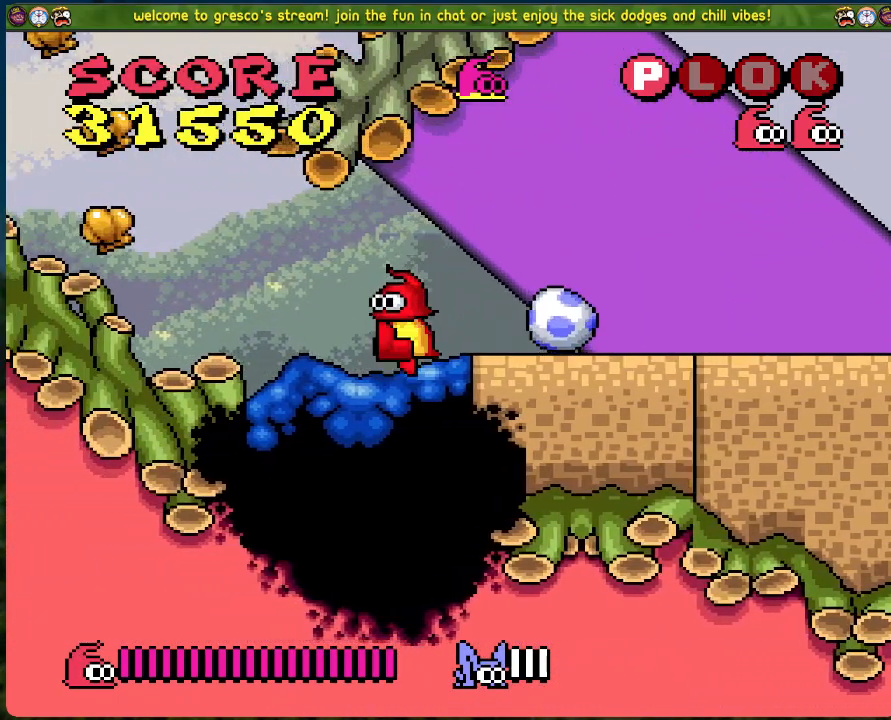
{"buttons": ["B", "DPAD_LEFT"], "left_stick": "center", "events": [[401, "B", "down"]]}
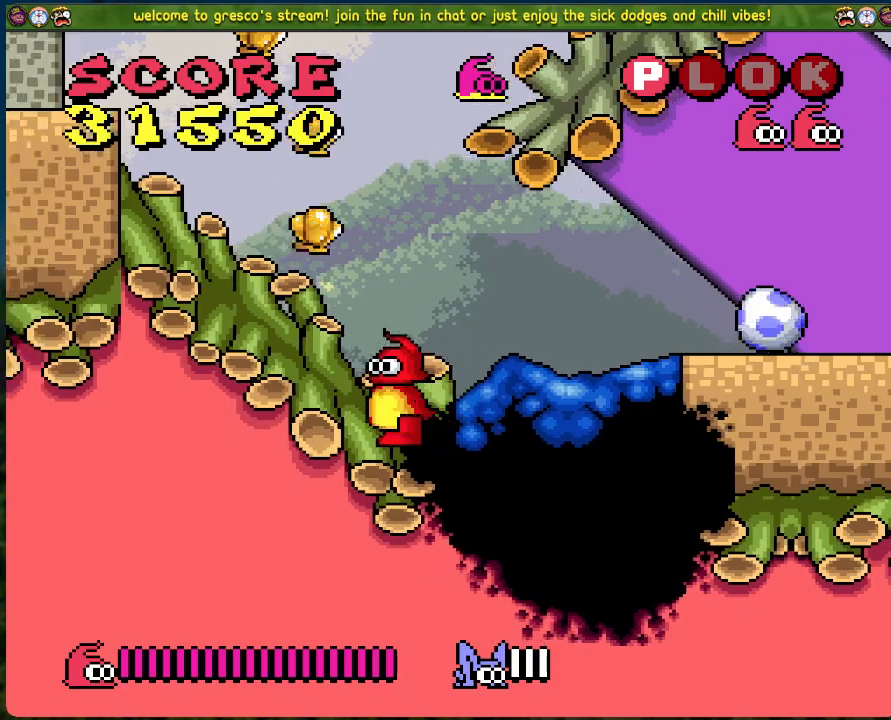
{"buttons": ["B", "DPAD_LEFT"], "left_stick": "center", "events": [[50, "DPAD_LEFT", "up"], [284, "DPAD_LEFT", "down"]]}
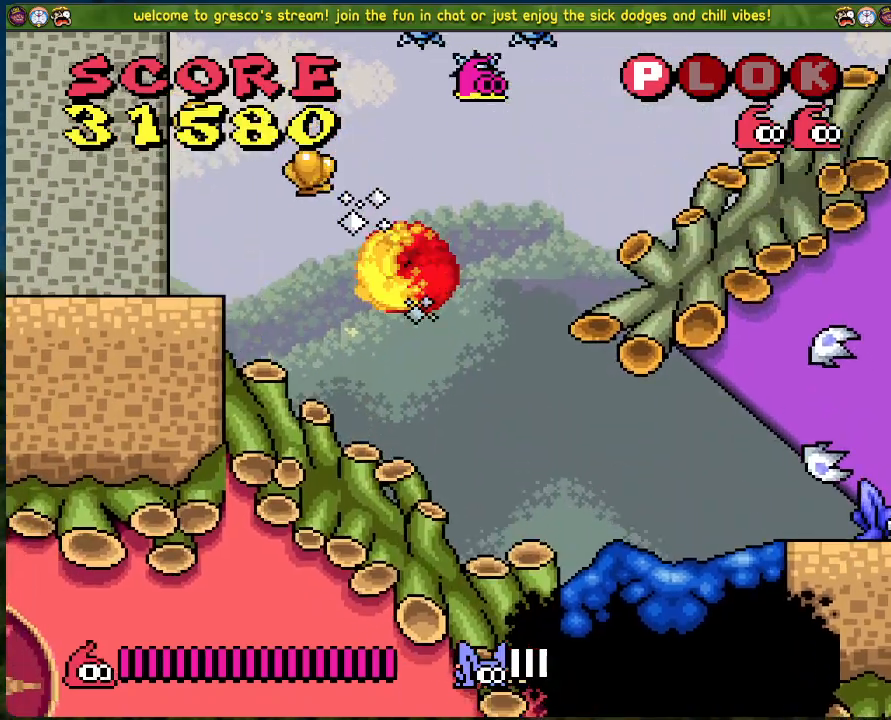
{"buttons": [], "left_stick": "center", "events": [[301, "B", "up"], [384, "B", "down"], [384, "DPAD_LEFT", "up"], [485, "B", "up"]]}
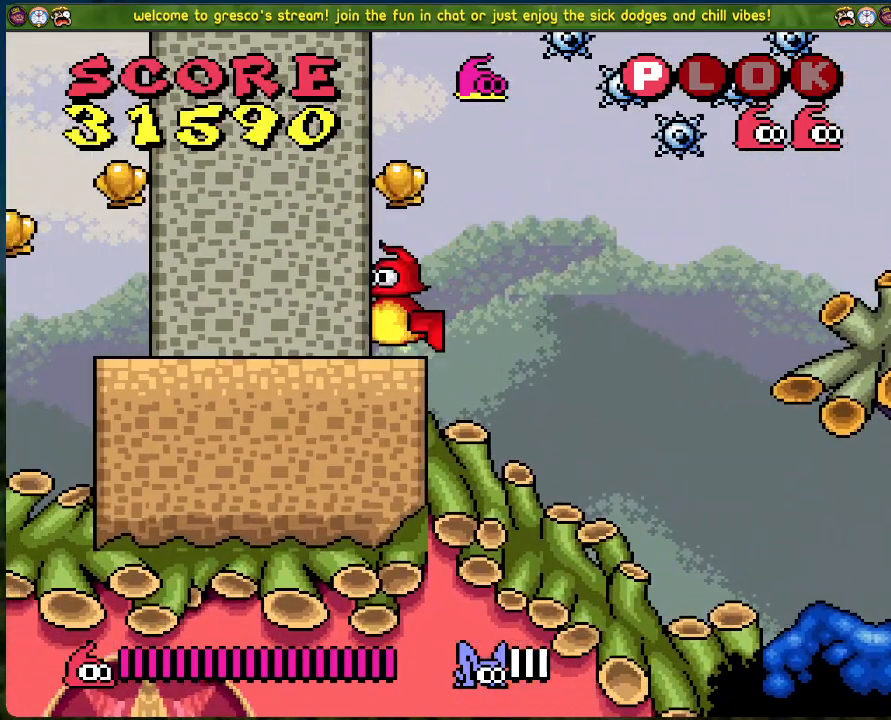
{"buttons": [], "left_stick": "center", "events": []}
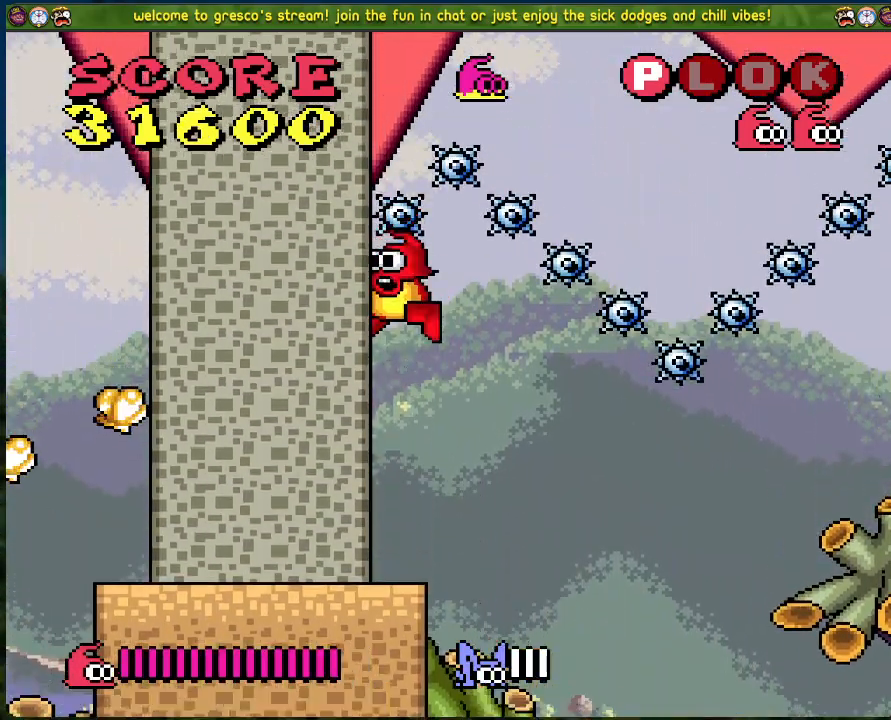
{"buttons": ["DPAD_RIGHT"], "left_stick": "center", "events": [[133, "DPAD_RIGHT", "down"]]}
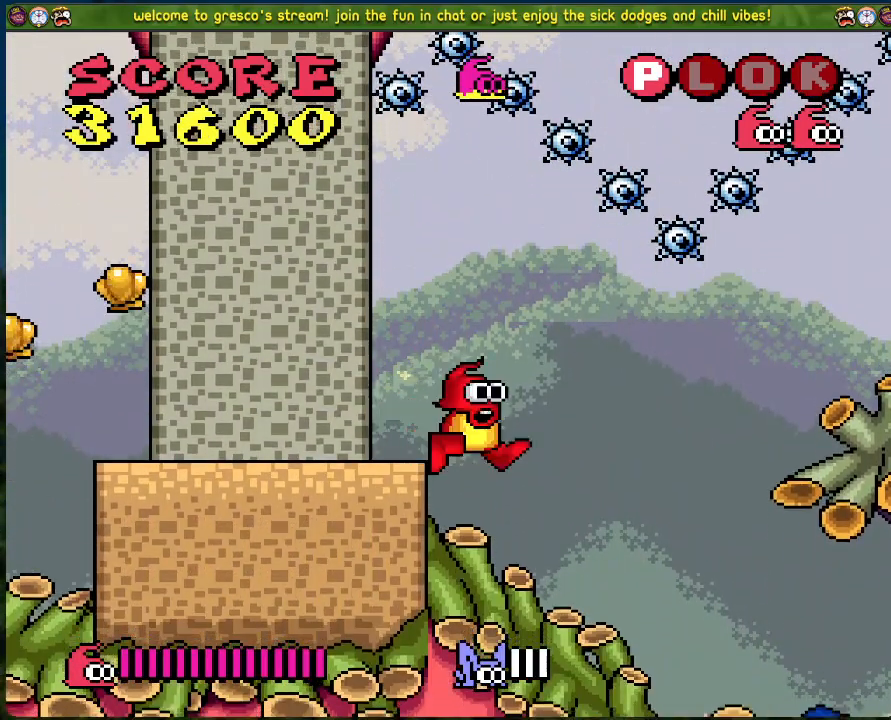
{"buttons": ["DPAD_RIGHT"], "left_stick": "center", "events": []}
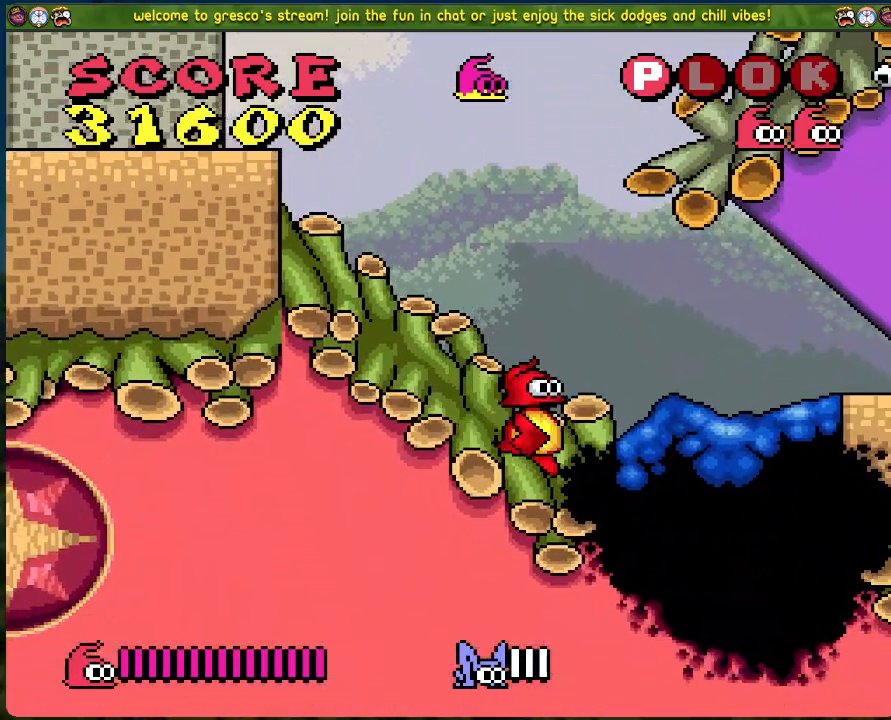
{"buttons": ["DPAD_RIGHT"], "left_stick": "center", "events": [[167, "DPAD_RIGHT", "up"], [217, "X", "down"], [401, "X", "up"], [451, "DPAD_RIGHT", "down"]]}
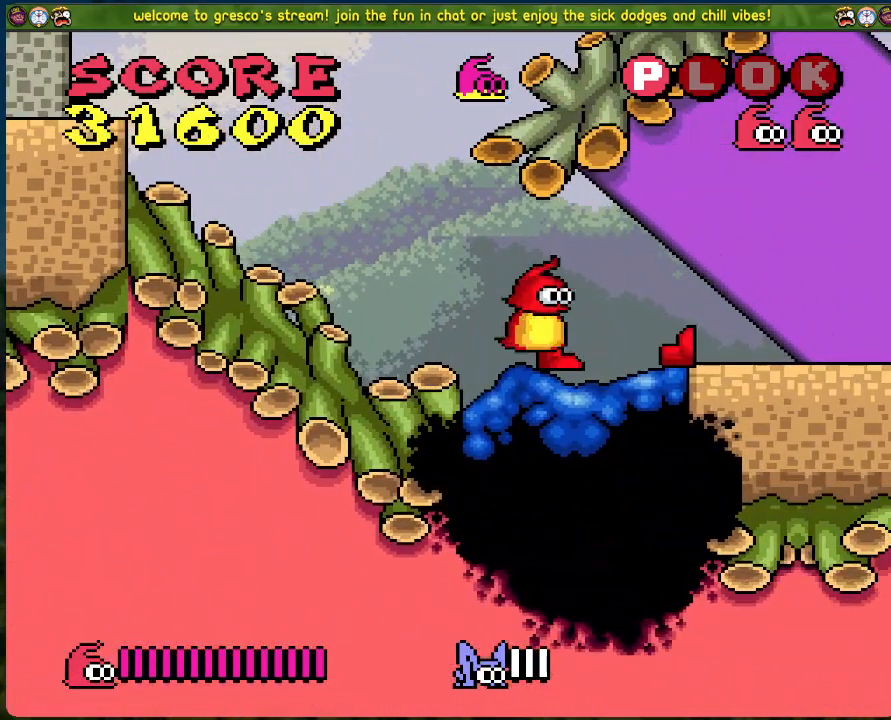
{"buttons": ["X"], "left_stick": "center", "events": [[418, "DPAD_RIGHT", "up"], [418, "X", "down"]]}
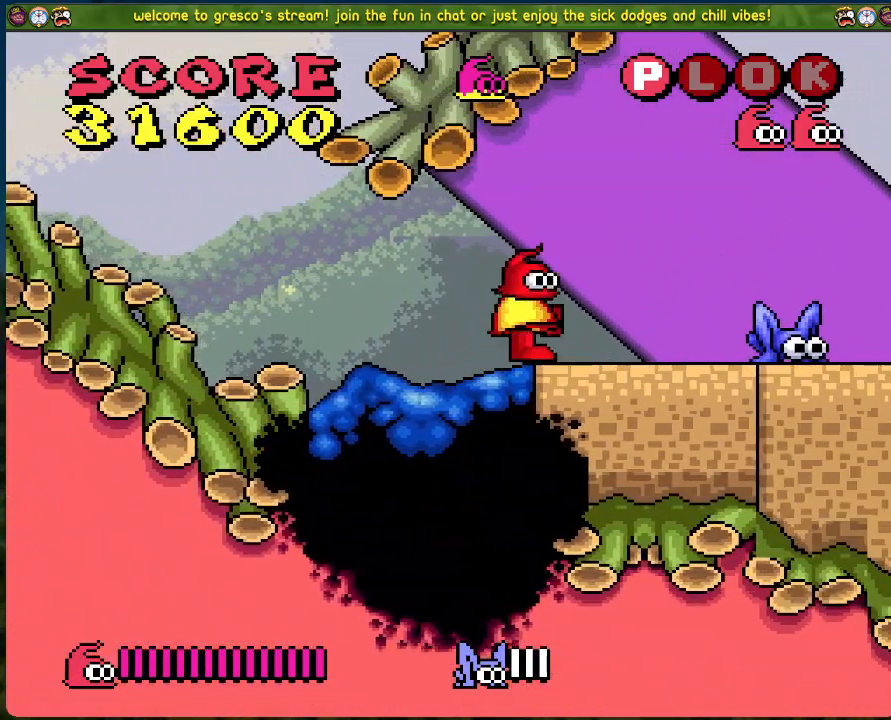
{"buttons": ["X"], "left_stick": "center", "events": []}
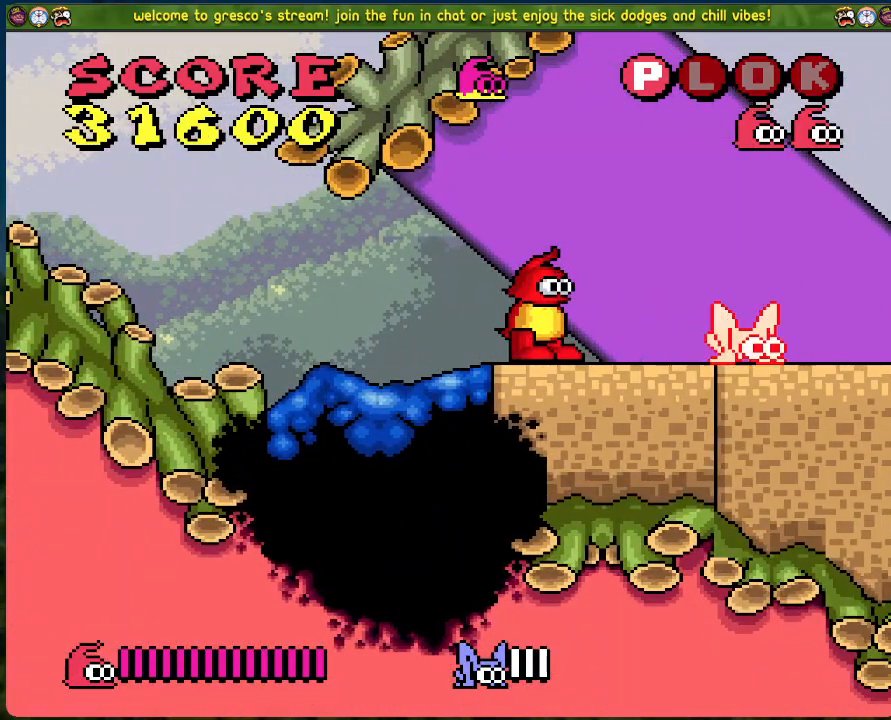
{"buttons": ["X"], "left_stick": "center", "events": []}
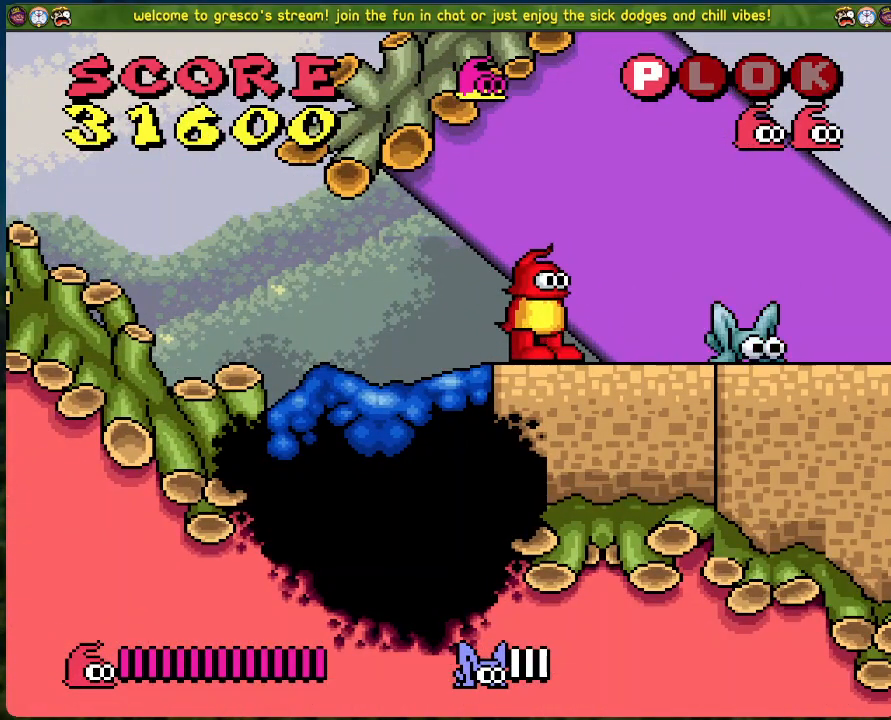
{"buttons": ["X"], "left_stick": "center", "events": [[66, "X", "up"], [401, "X", "down"]]}
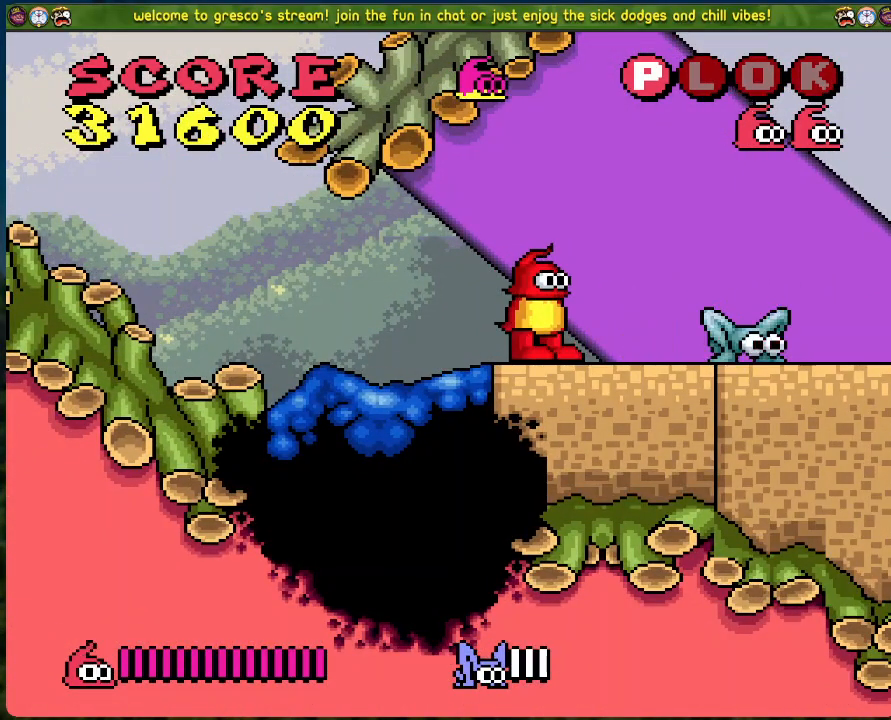
{"buttons": [], "left_stick": "center", "events": [[50, "X", "up"]]}
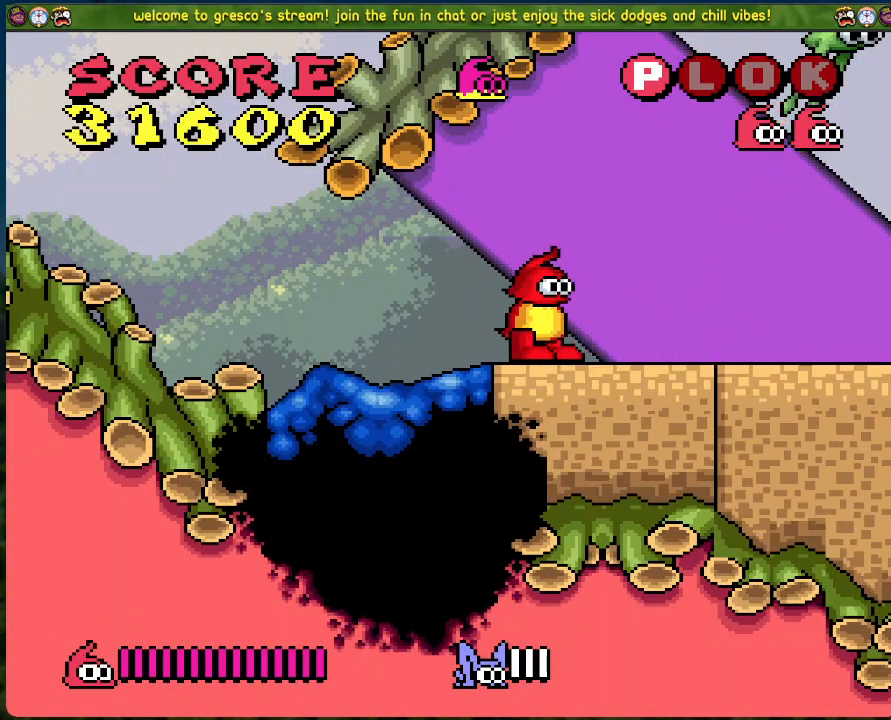
{"buttons": ["DPAD_RIGHT"], "left_stick": "center", "events": [[134, "DPAD_RIGHT", "down"]]}
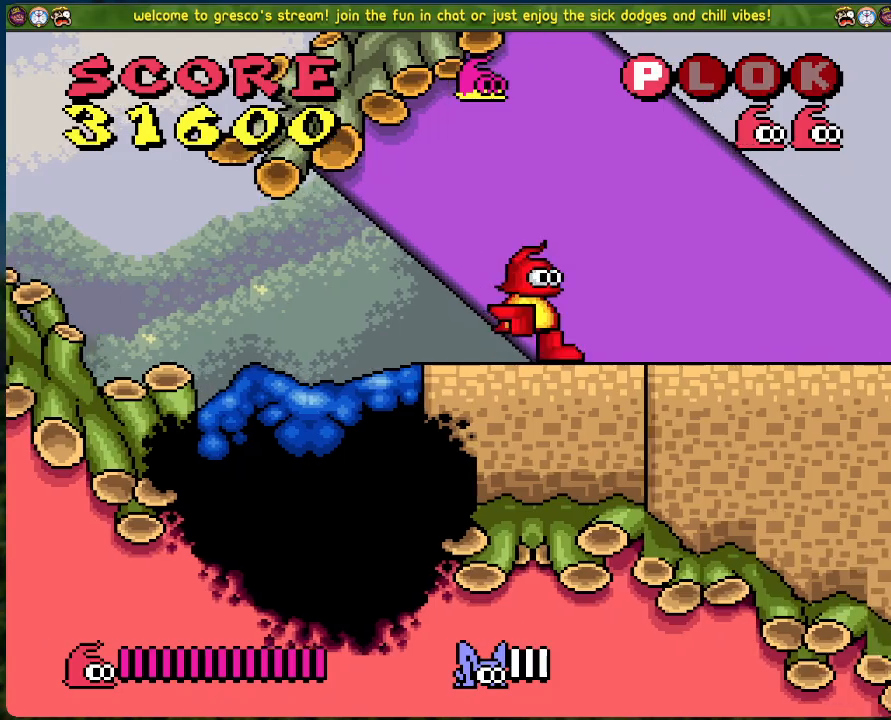
{"buttons": ["DPAD_RIGHT"], "left_stick": "center", "events": [[67, "DPAD_RIGHT", "up"], [485, "DPAD_RIGHT", "down"]]}
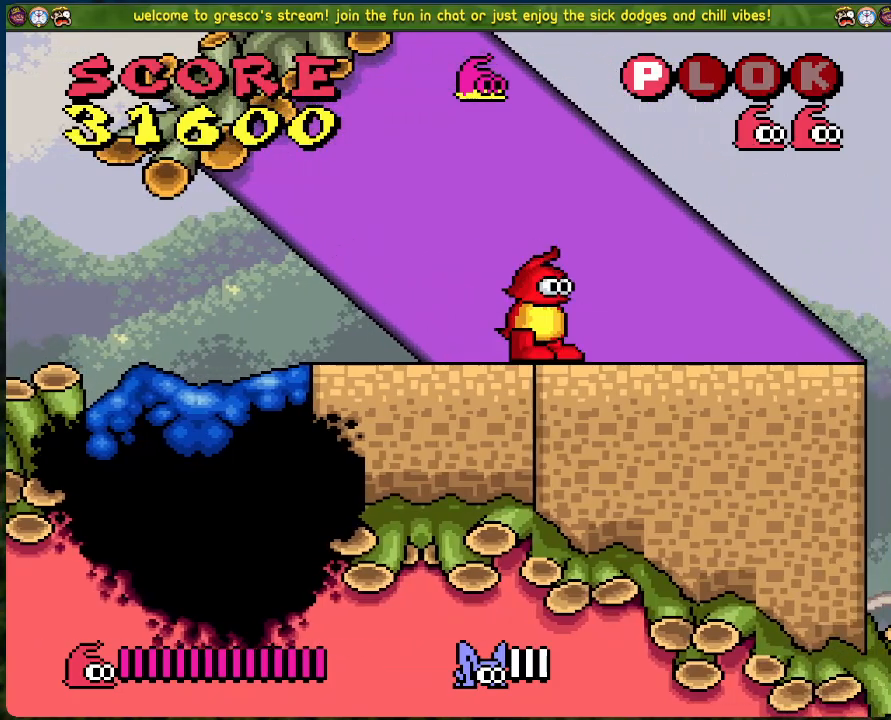
{"buttons": ["DPAD_RIGHT"], "left_stick": "center", "events": []}
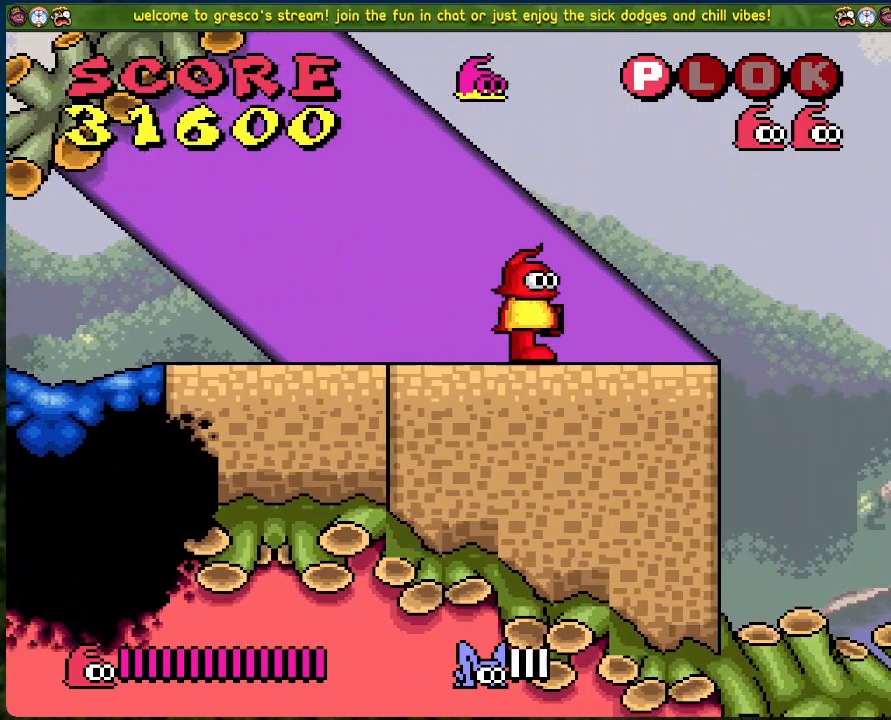
{"buttons": [], "left_stick": "center", "events": [[351, "DPAD_RIGHT", "up"]]}
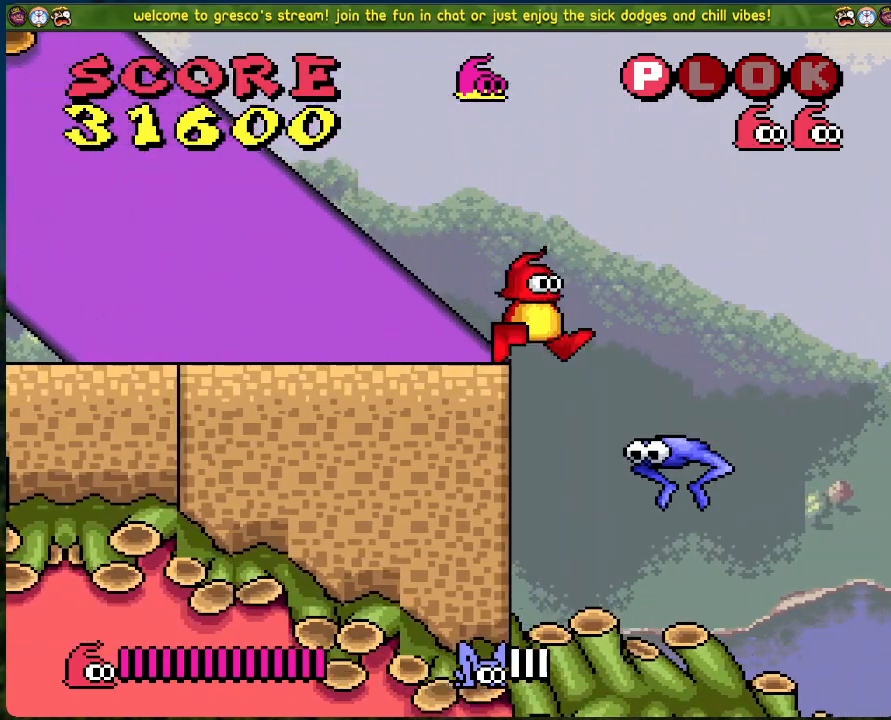
{"buttons": ["X"], "left_stick": "center", "events": [[33, "DPAD_LEFT", "down"], [267, "DPAD_LEFT", "up"], [384, "DPAD_RIGHT", "down"], [401, "X", "down"], [434, "DPAD_RIGHT", "up"]]}
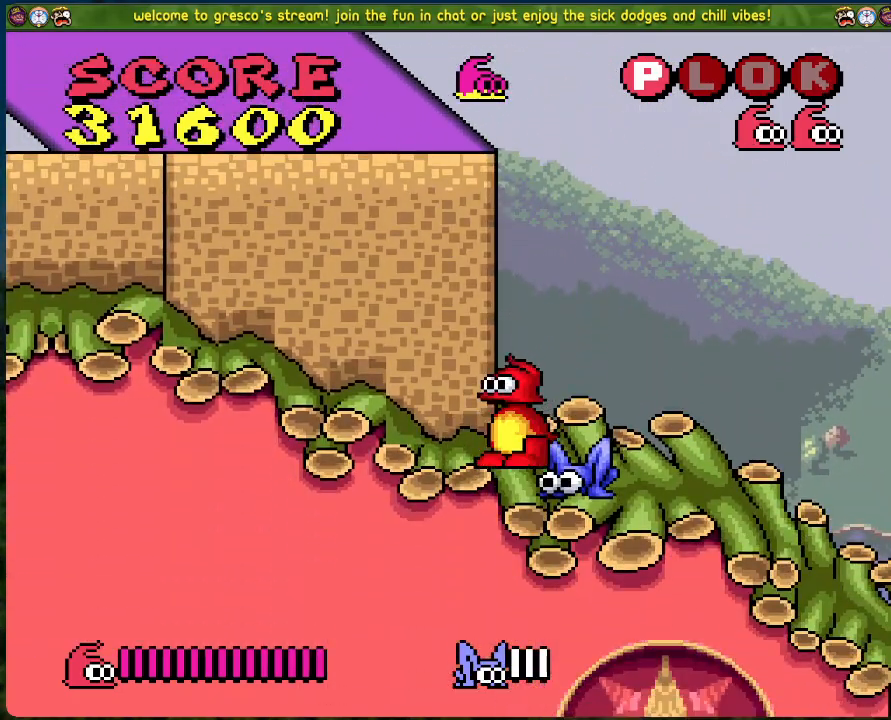
{"buttons": [], "left_stick": "center", "events": [[17, "X", "up"]]}
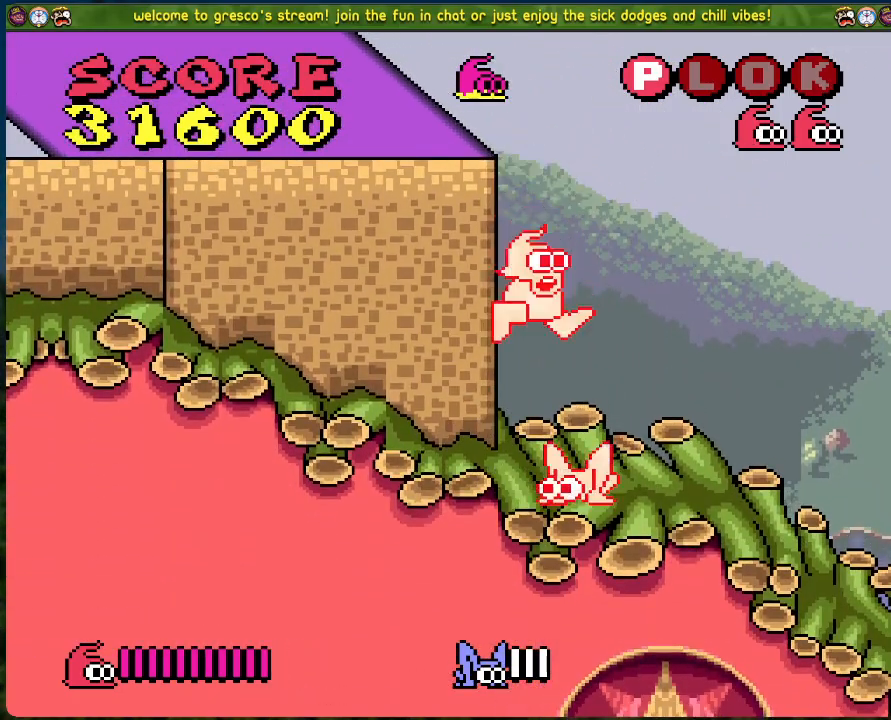
{"buttons": ["DPAD_LEFT"], "left_stick": "center", "events": [[117, "X", "down"], [217, "DPAD_LEFT", "down"], [250, "X", "up"]]}
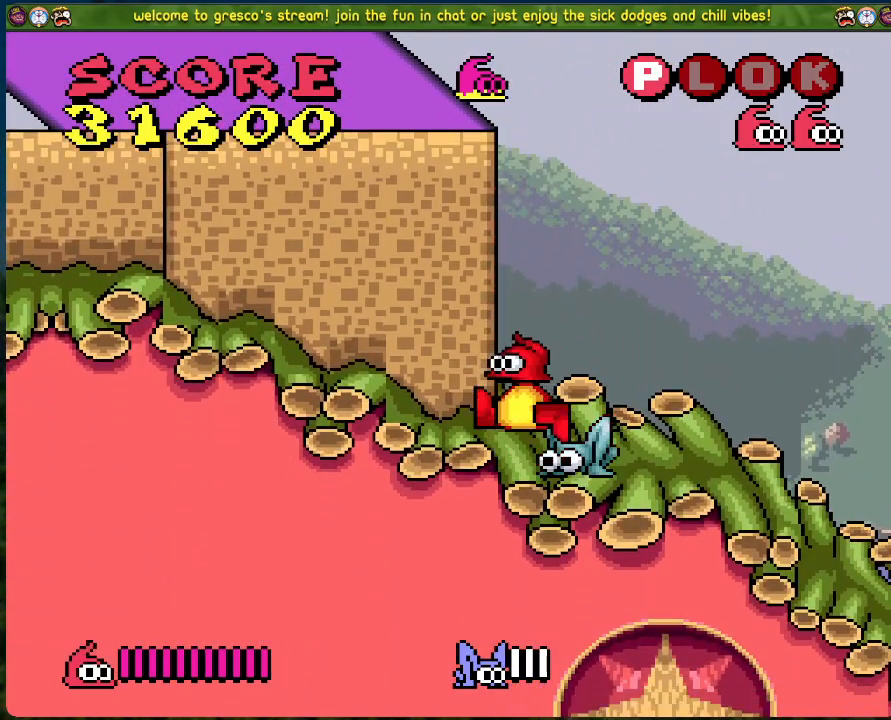
{"buttons": ["B", "DPAD_LEFT"], "left_stick": "center", "events": [[84, "B", "down"]]}
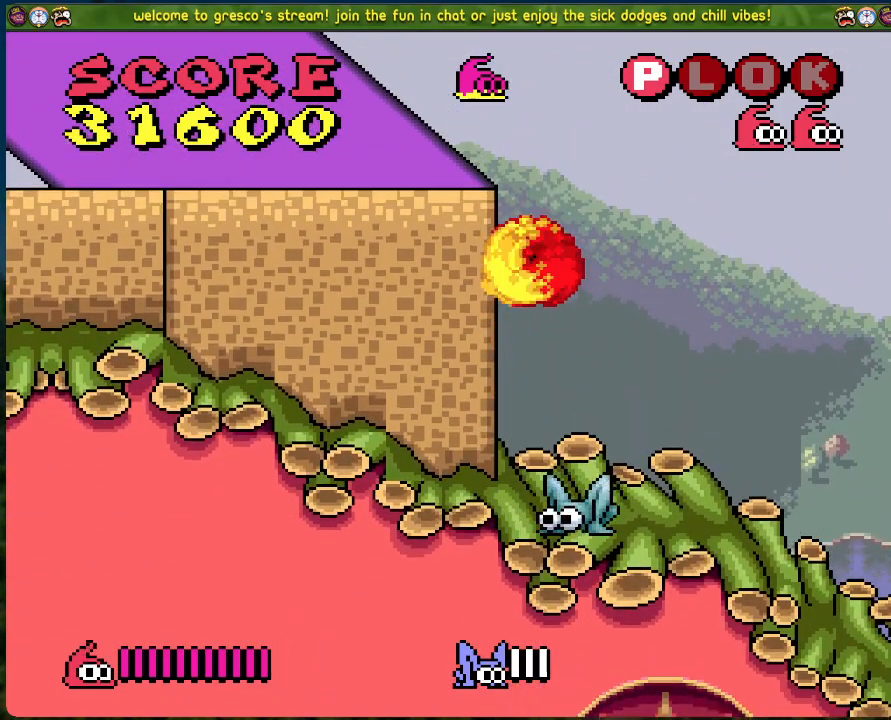
{"buttons": ["DPAD_RIGHT"], "left_stick": "center", "events": [[217, "B", "up"], [317, "DPAD_LEFT", "up"], [451, "DPAD_RIGHT", "down"]]}
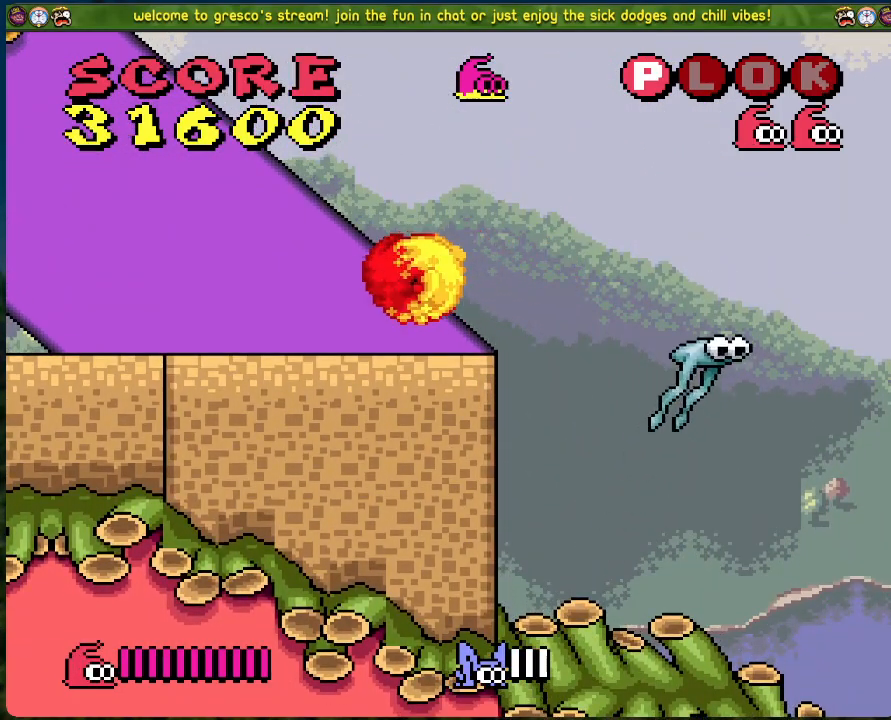
{"buttons": ["DPAD_RIGHT"], "left_stick": "center", "events": []}
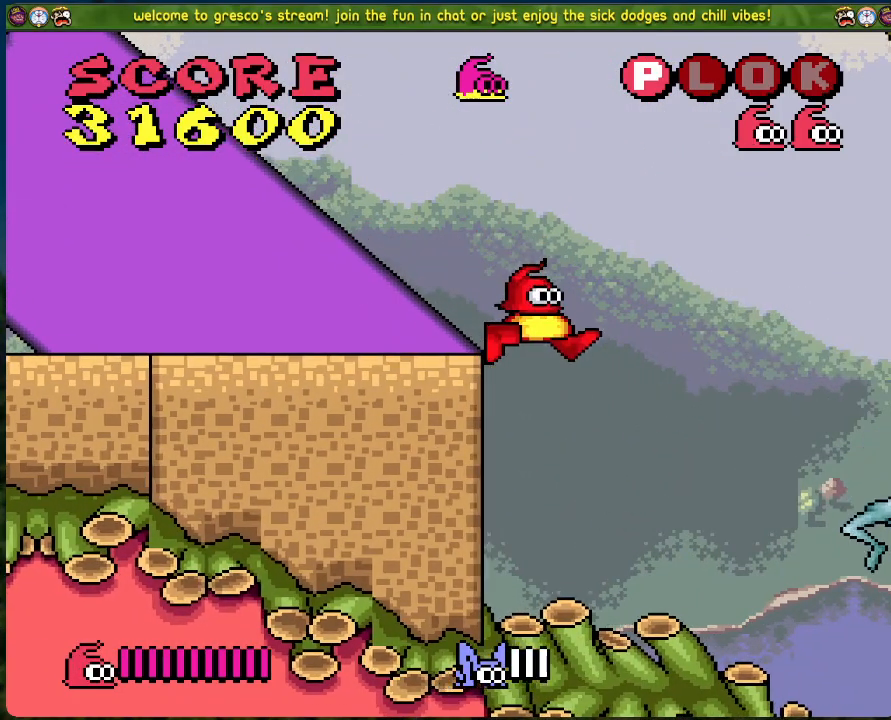
{"buttons": ["X"], "left_stick": "center", "events": [[285, "DPAD_RIGHT", "up"], [335, "X", "down"]]}
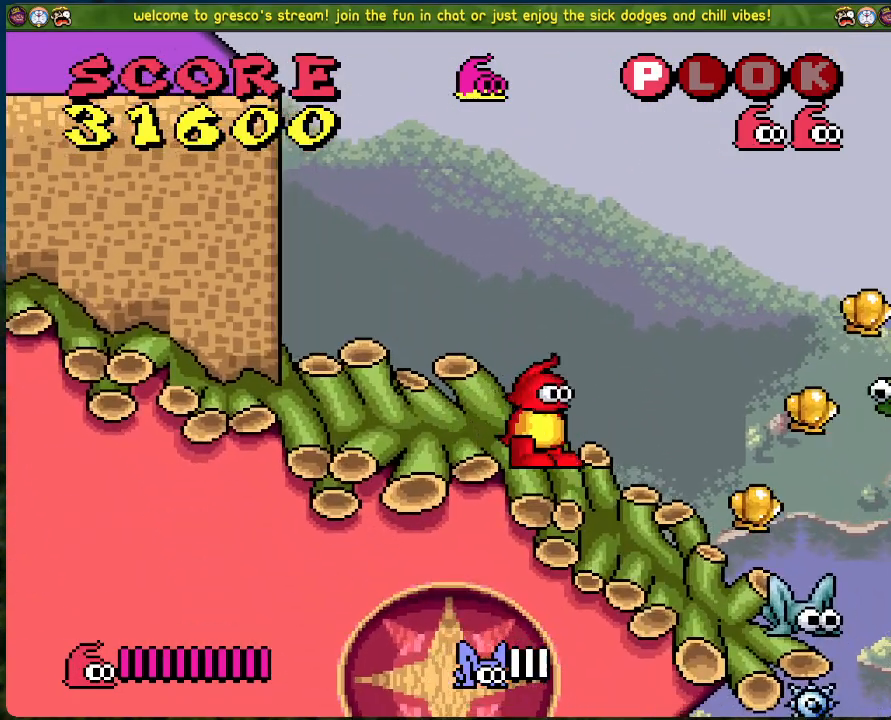
{"buttons": ["DPAD_RIGHT"], "left_stick": "center", "events": [[33, "X", "up"], [401, "DPAD_RIGHT", "down"]]}
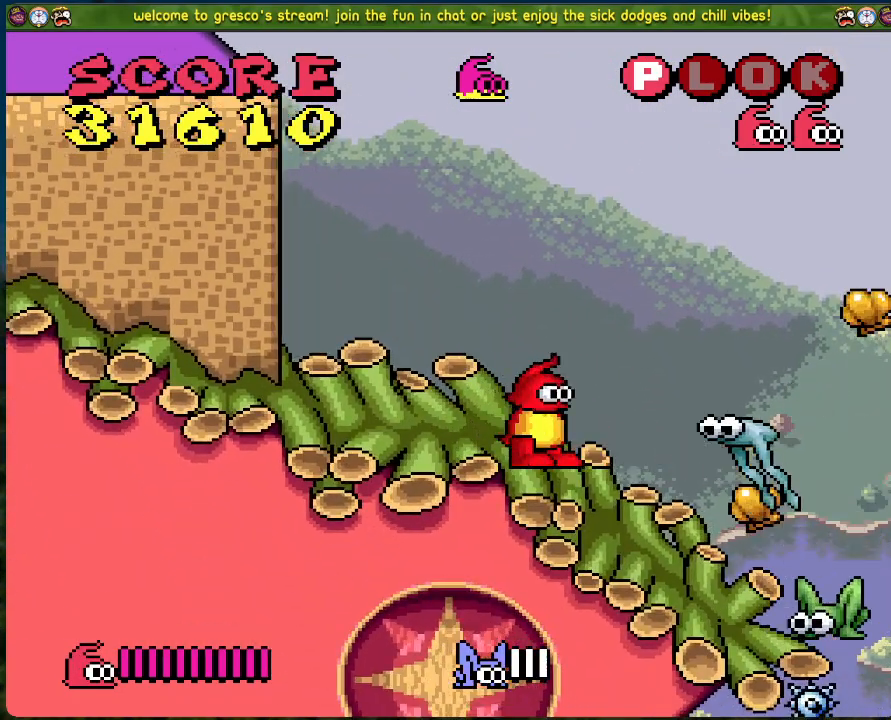
{"buttons": [], "left_stick": "center", "events": [[50, "X", "down"], [67, "DPAD_RIGHT", "up"], [200, "X", "up"], [217, "DPAD_RIGHT", "down"], [418, "DPAD_RIGHT", "up"]]}
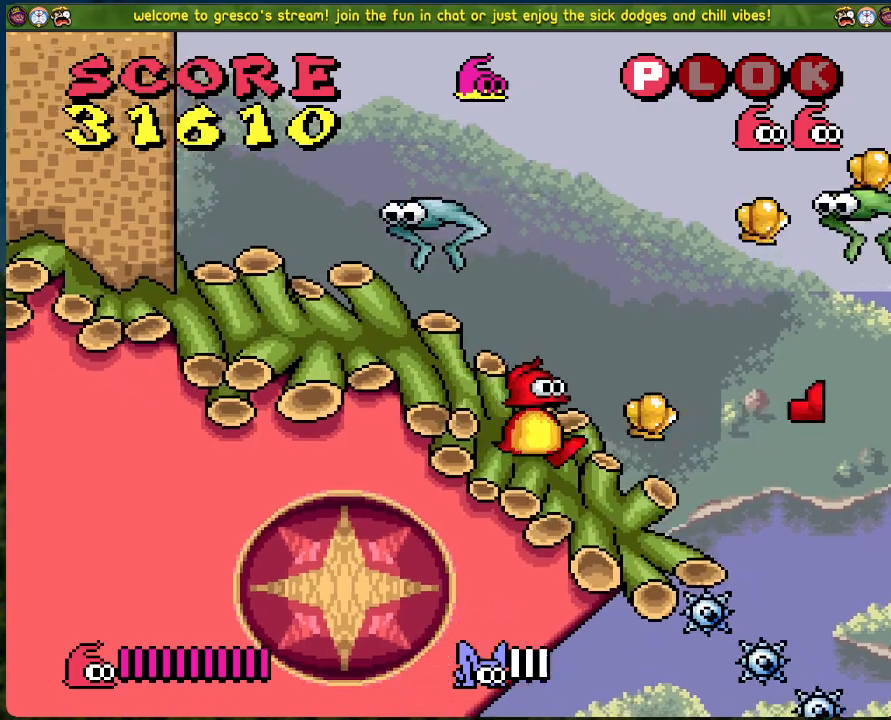
{"buttons": [], "left_stick": "center", "events": [[34, "DPAD_LEFT", "down"], [134, "X", "down"], [268, "DPAD_LEFT", "up"], [301, "X", "up"]]}
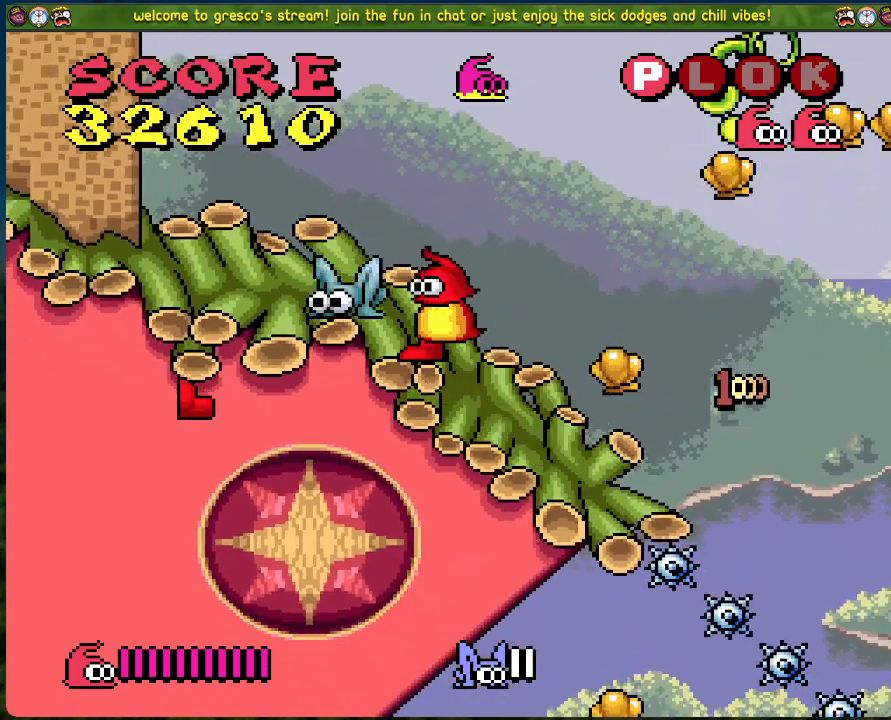
{"buttons": [], "left_stick": "center", "events": [[33, "X", "down"], [150, "X", "up"], [267, "DPAD_RIGHT", "down"], [484, "DPAD_RIGHT", "up"]]}
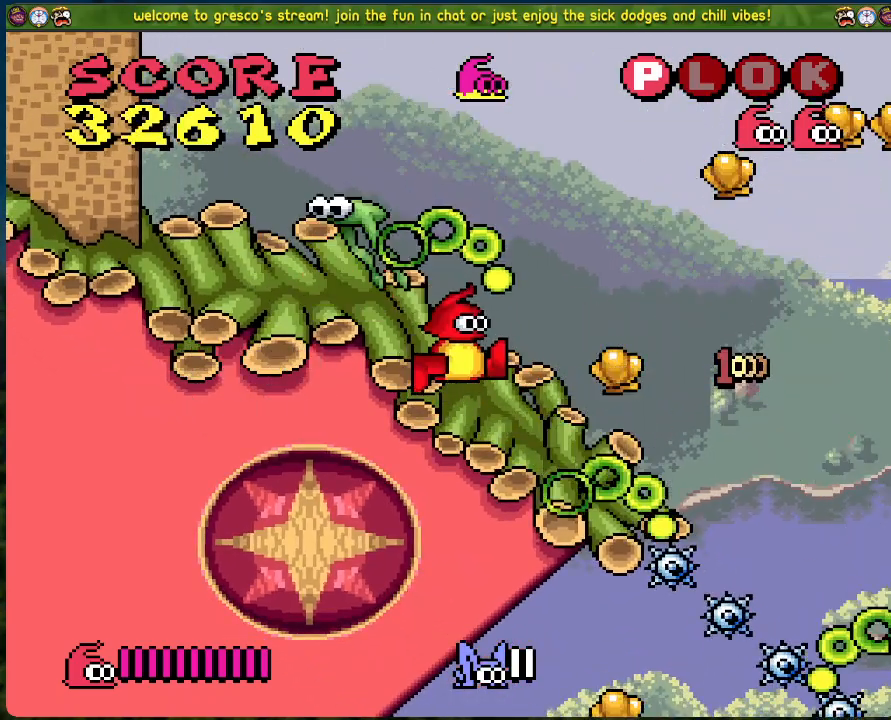
{"buttons": [], "left_stick": "center", "events": []}
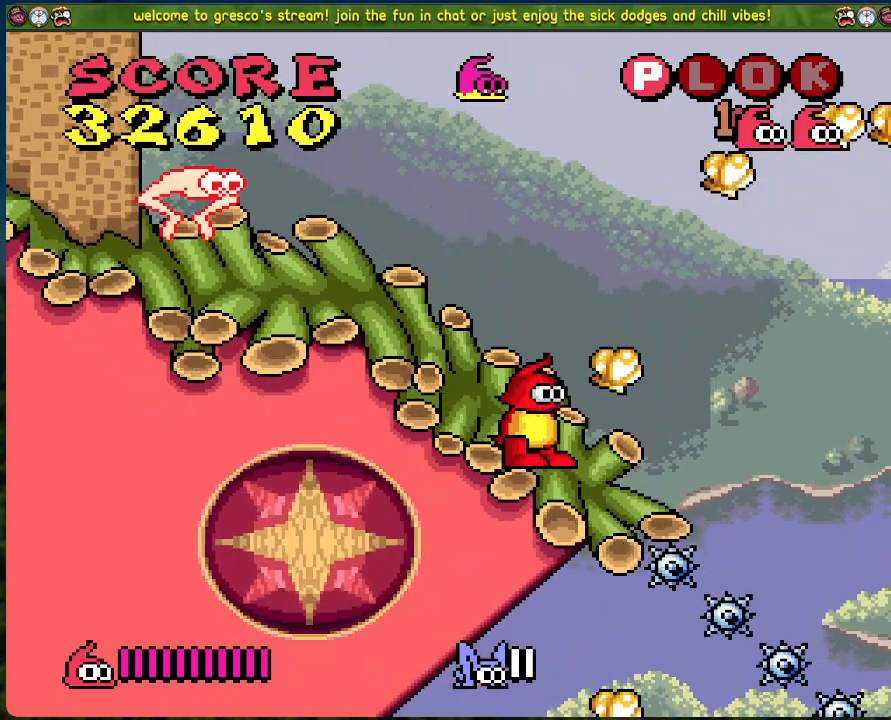
{"buttons": [], "left_stick": "center", "events": [[50, "A", "down"], [133, "DPAD_LEFT", "down"], [183, "X", "down"], [234, "A", "up"], [234, "DPAD_LEFT", "up"], [351, "X", "up"]]}